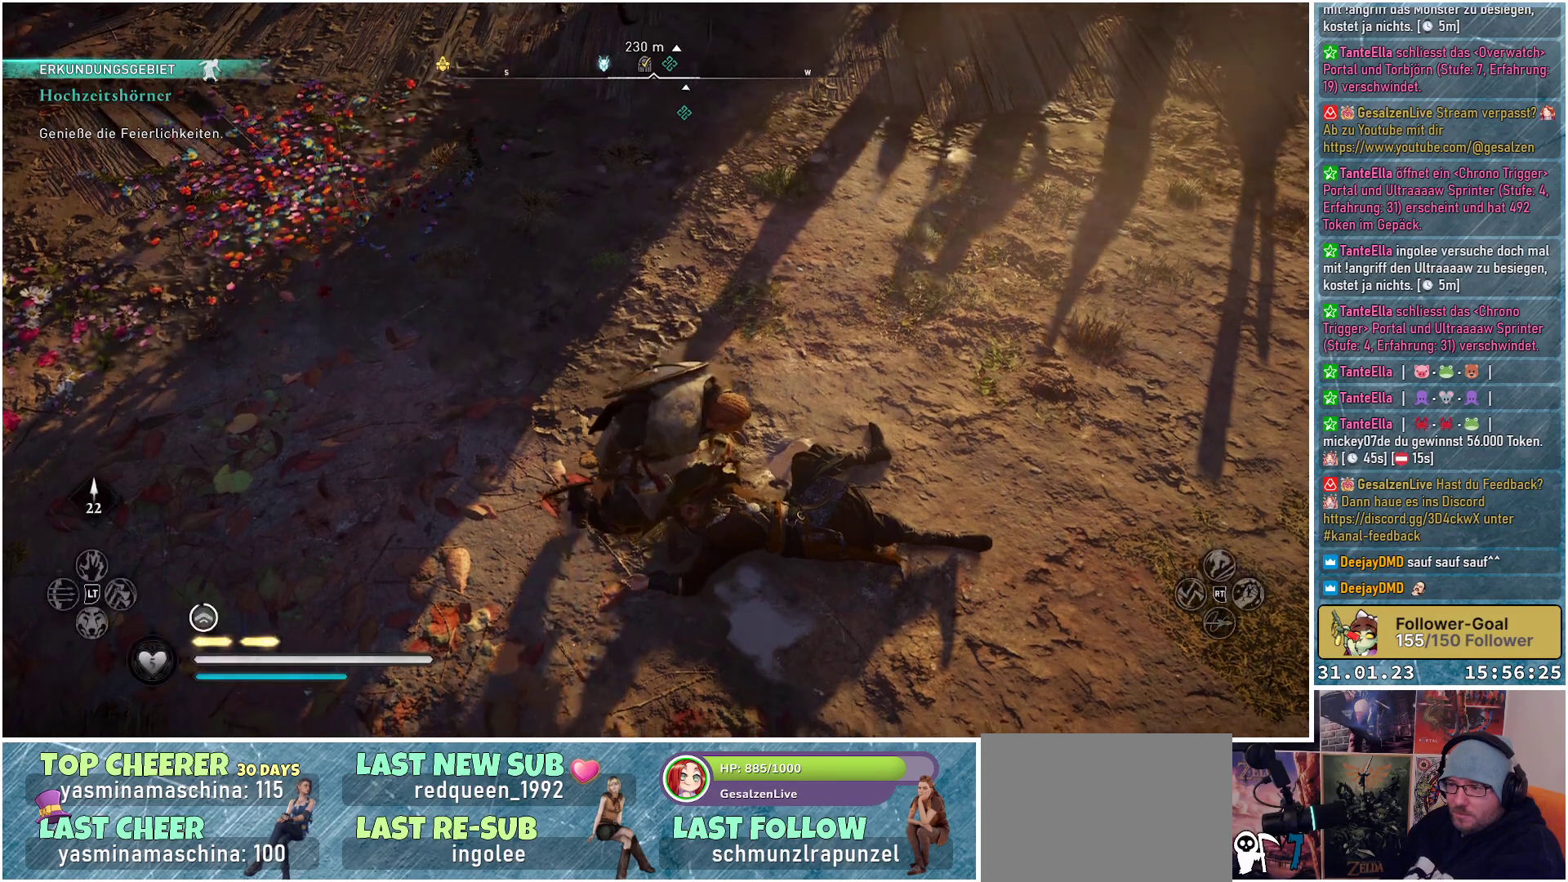
Gameplay with a controller (Xbox layout); each line is a JSON object with the inputs held at the frame after it. "events" lists button and stick changes between this image and that frame as [ms after this image, input, new state], when the widget could be followed in between.
{"buttons": [], "left_stick": "center", "right_stick": "center", "events": [[17, "B", "down"], [150, "B", "up"]]}
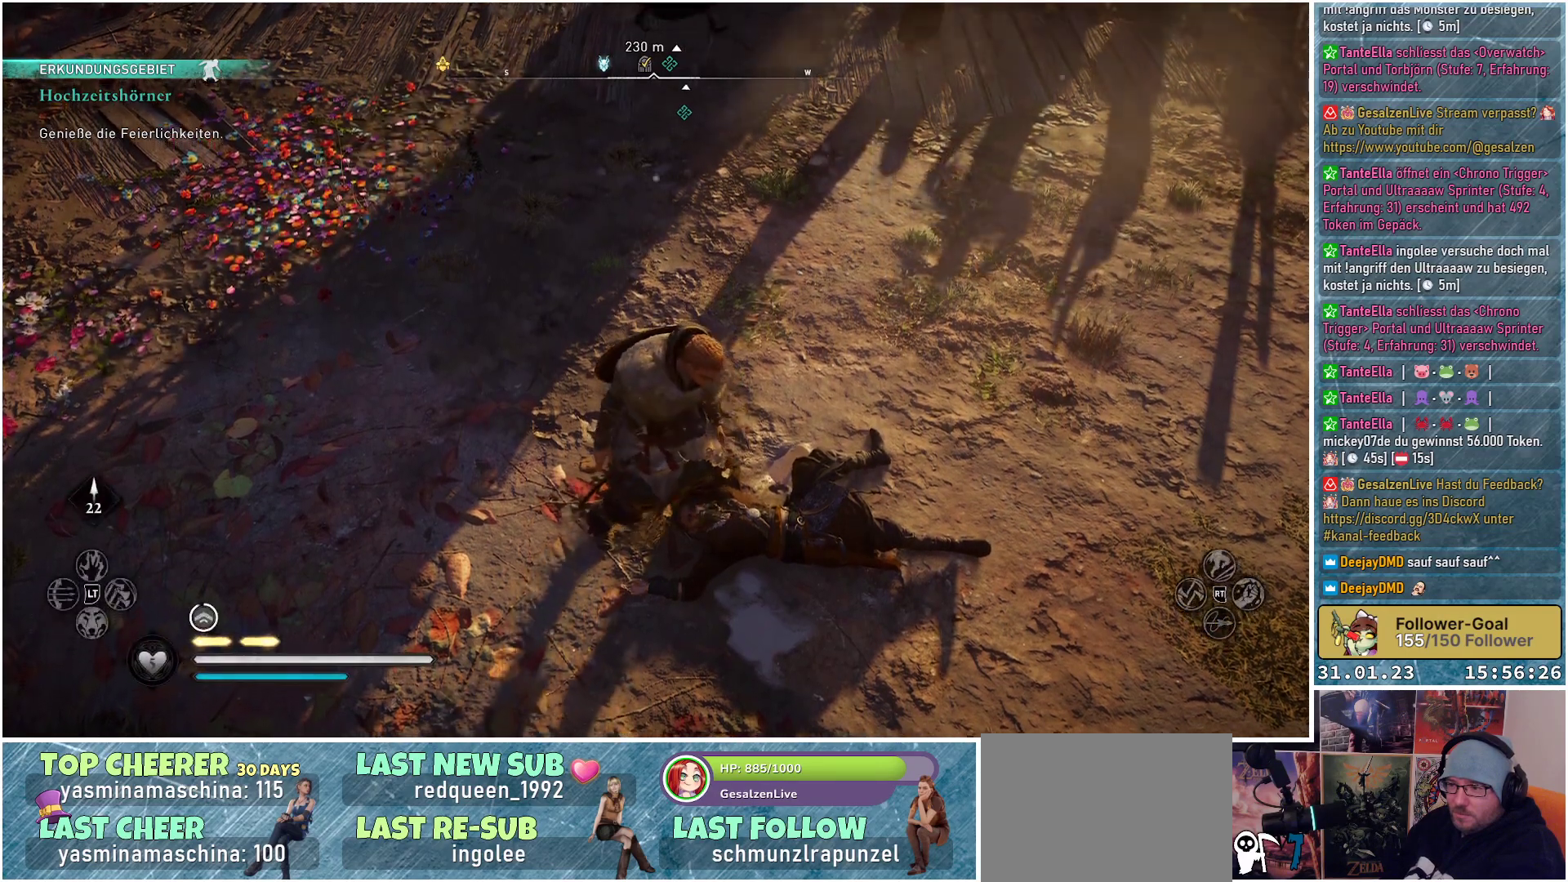
{"buttons": ["B"], "left_stick": "center", "right_stick": "center", "events": [[17, "B", "down"], [150, "B", "up"], [433, "B", "down"]]}
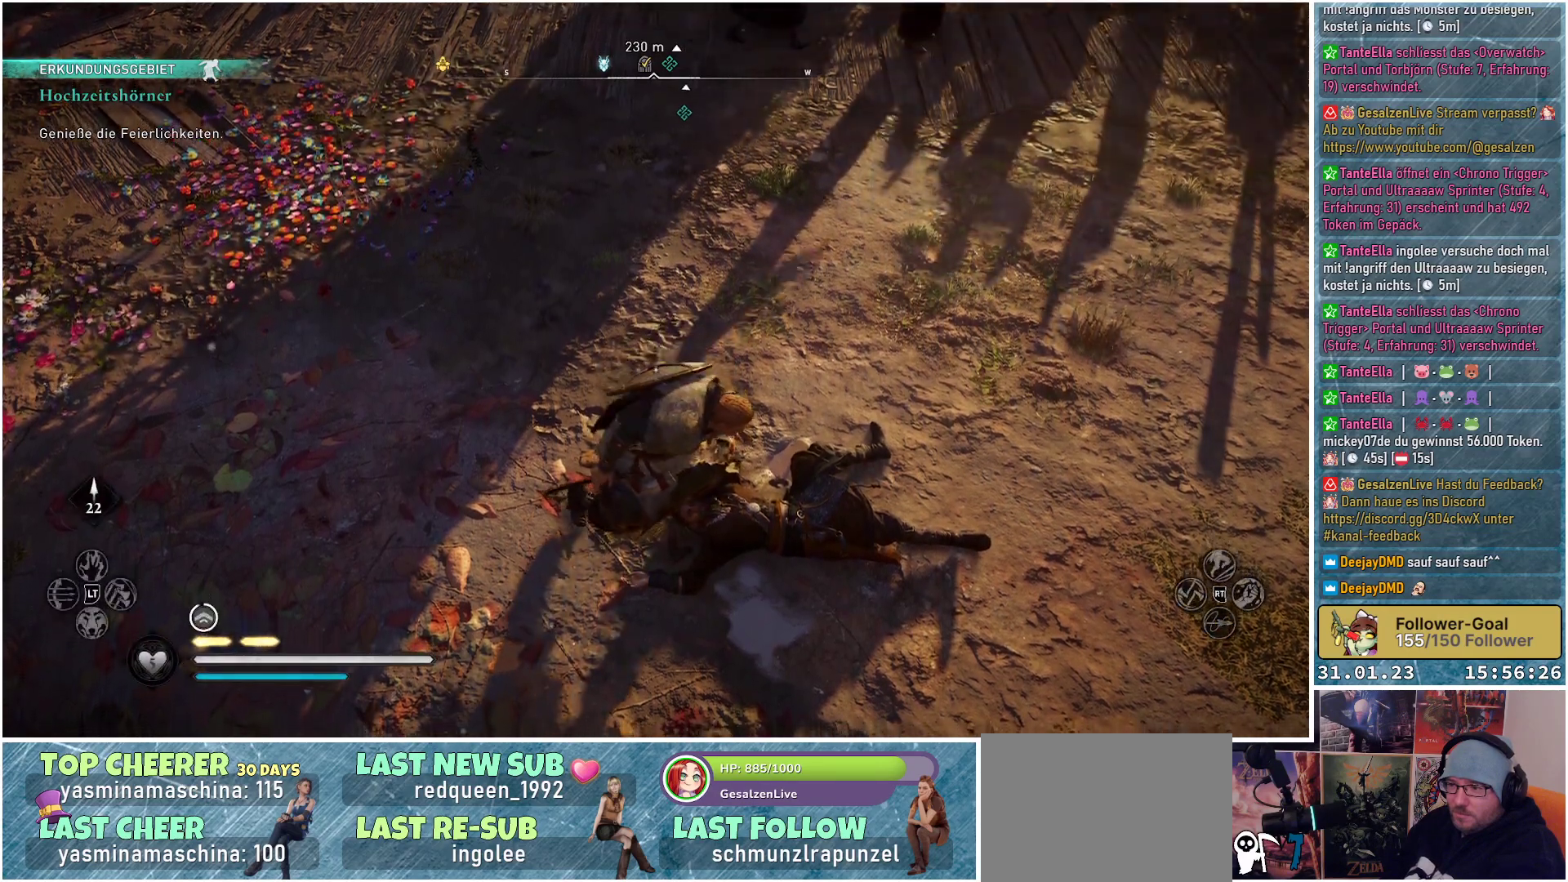
{"buttons": ["B"], "left_stick": "center", "right_stick": "center", "events": [[67, "B", "up"], [450, "B", "down"]]}
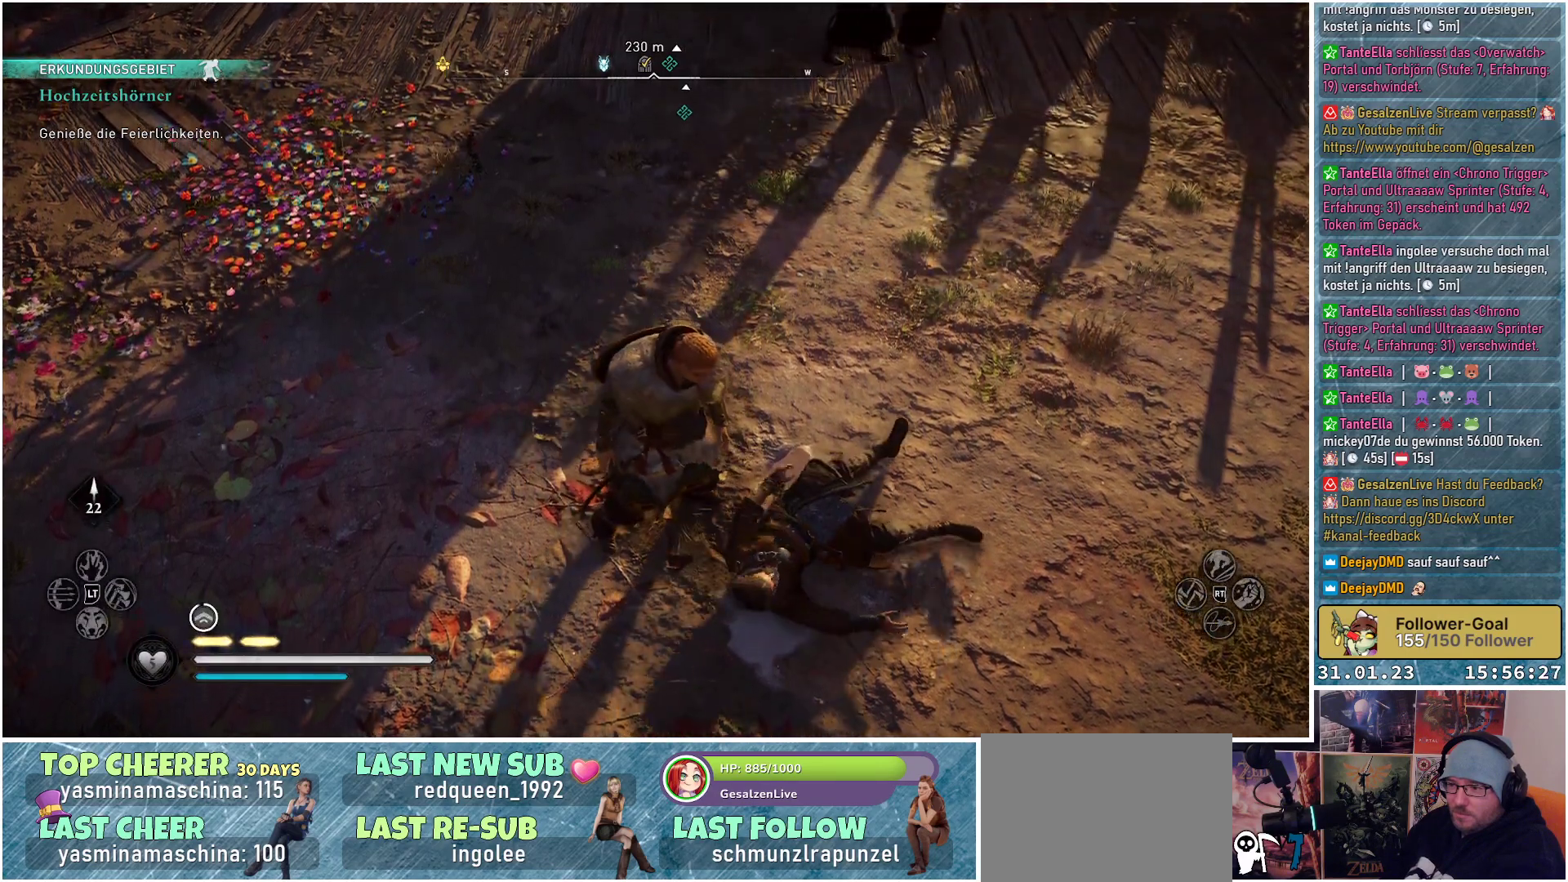
{"buttons": ["B"], "left_stick": "center", "right_stick": "center", "events": [[100, "B", "up"], [433, "B", "down"]]}
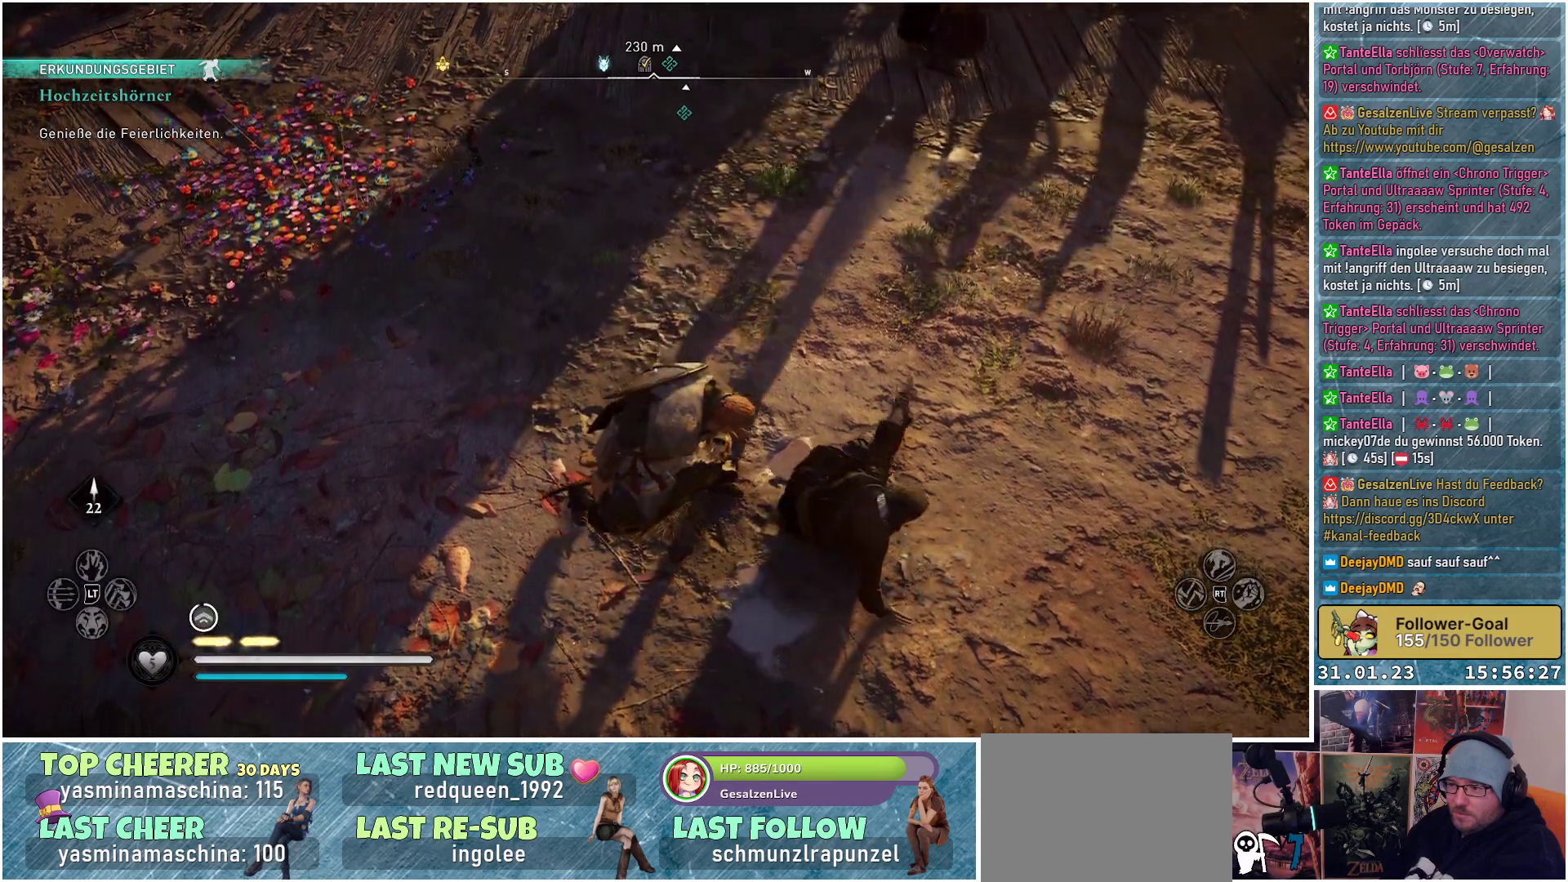
{"buttons": [], "left_stick": "center", "right_stick": "up-right", "events": [[67, "B", "up"], [483, "right_stick", "up-right"]]}
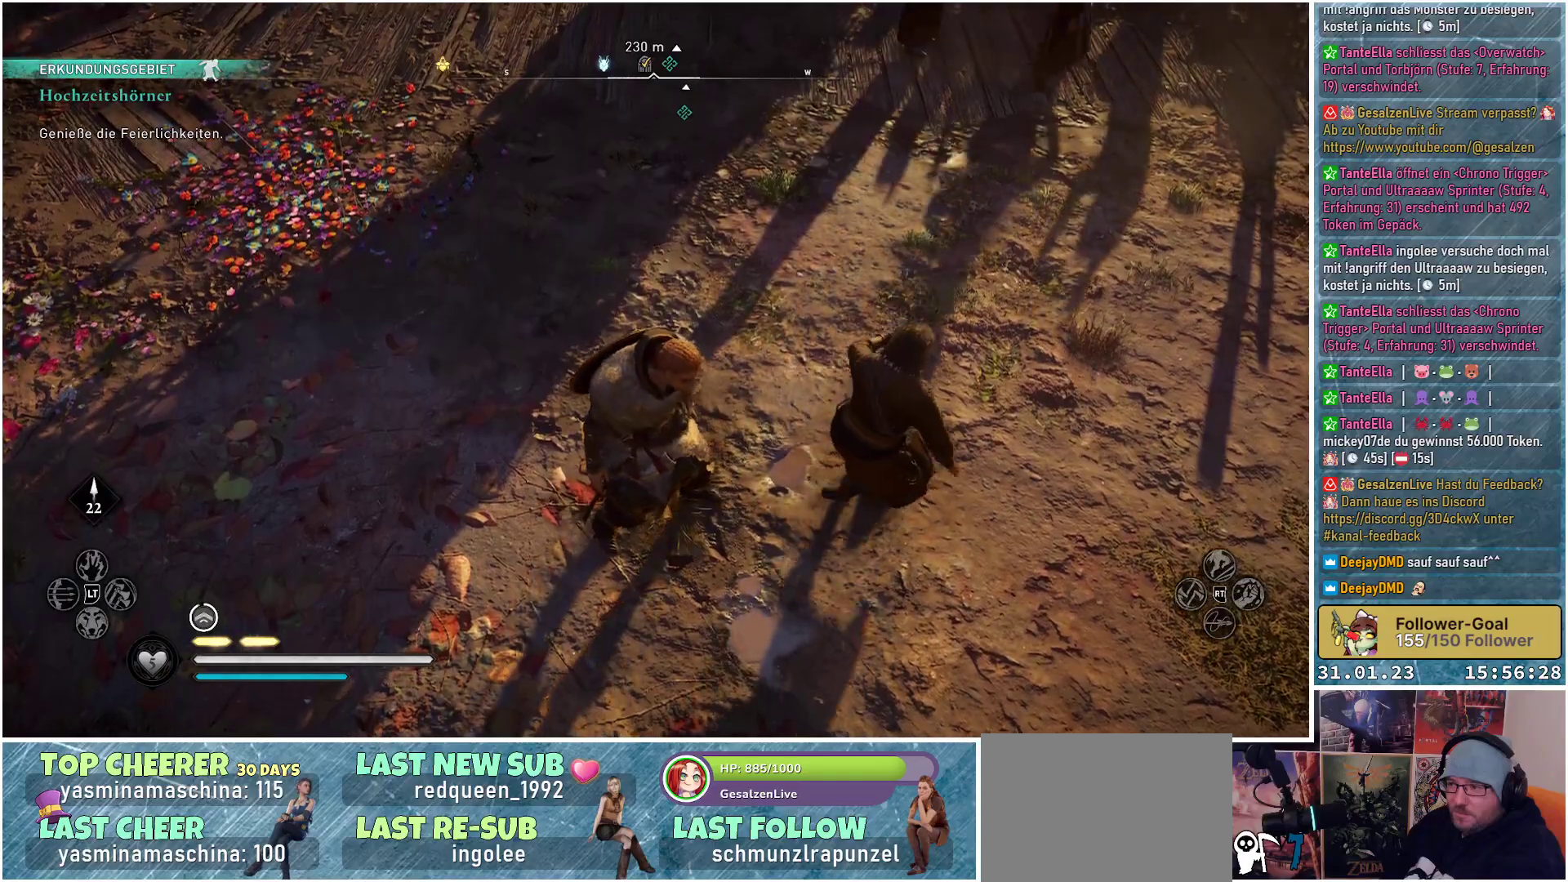
{"buttons": [], "left_stick": "center", "right_stick": "up-right", "events": []}
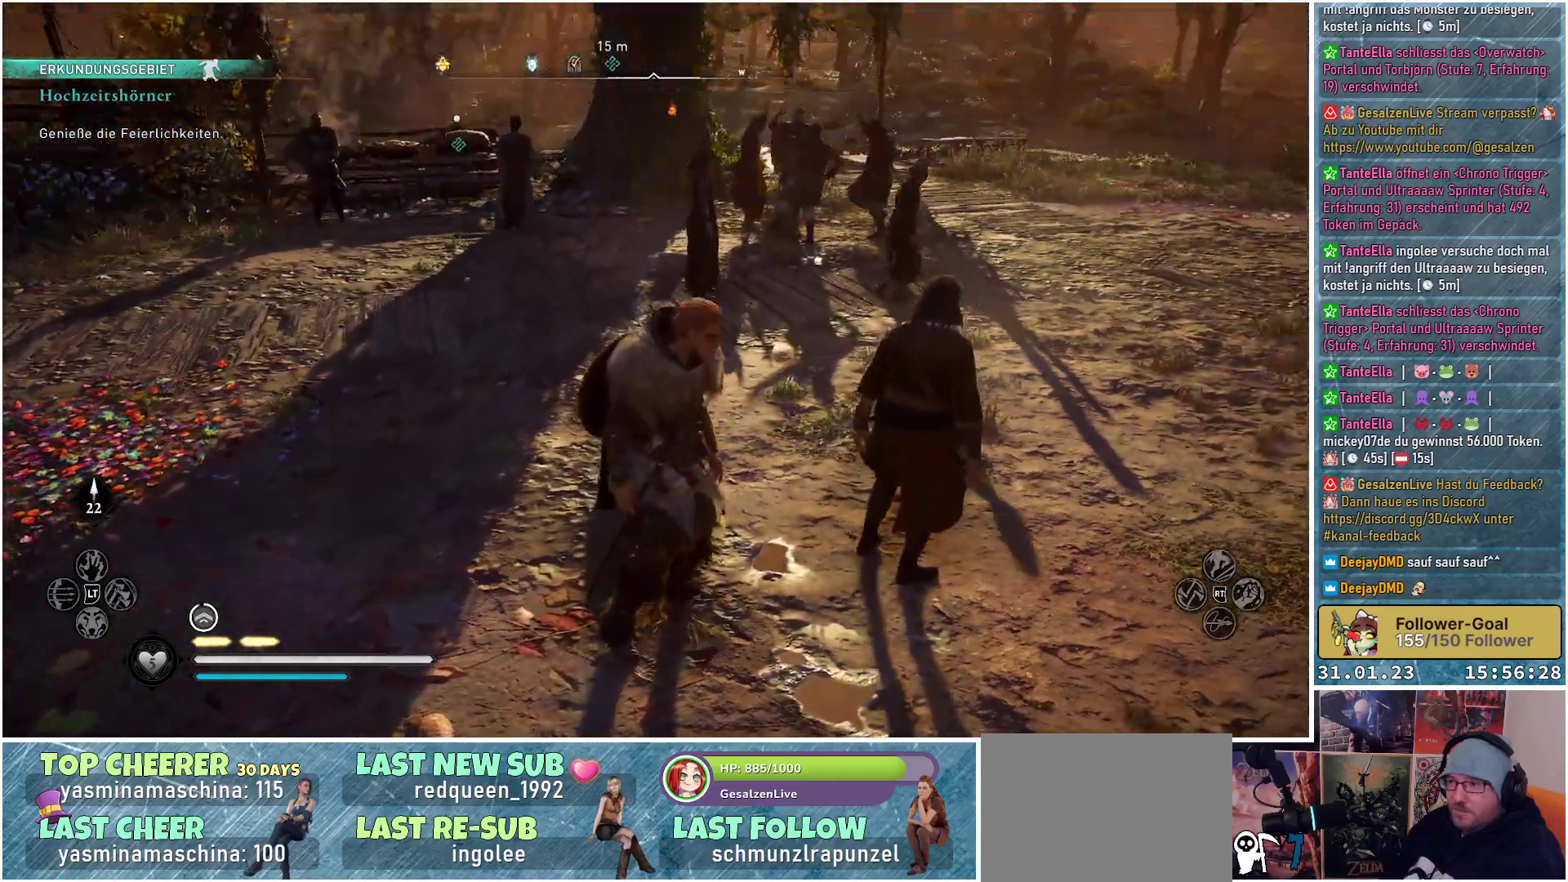
{"buttons": [], "left_stick": "center", "right_stick": "right", "events": [[283, "right_stick", "right"]]}
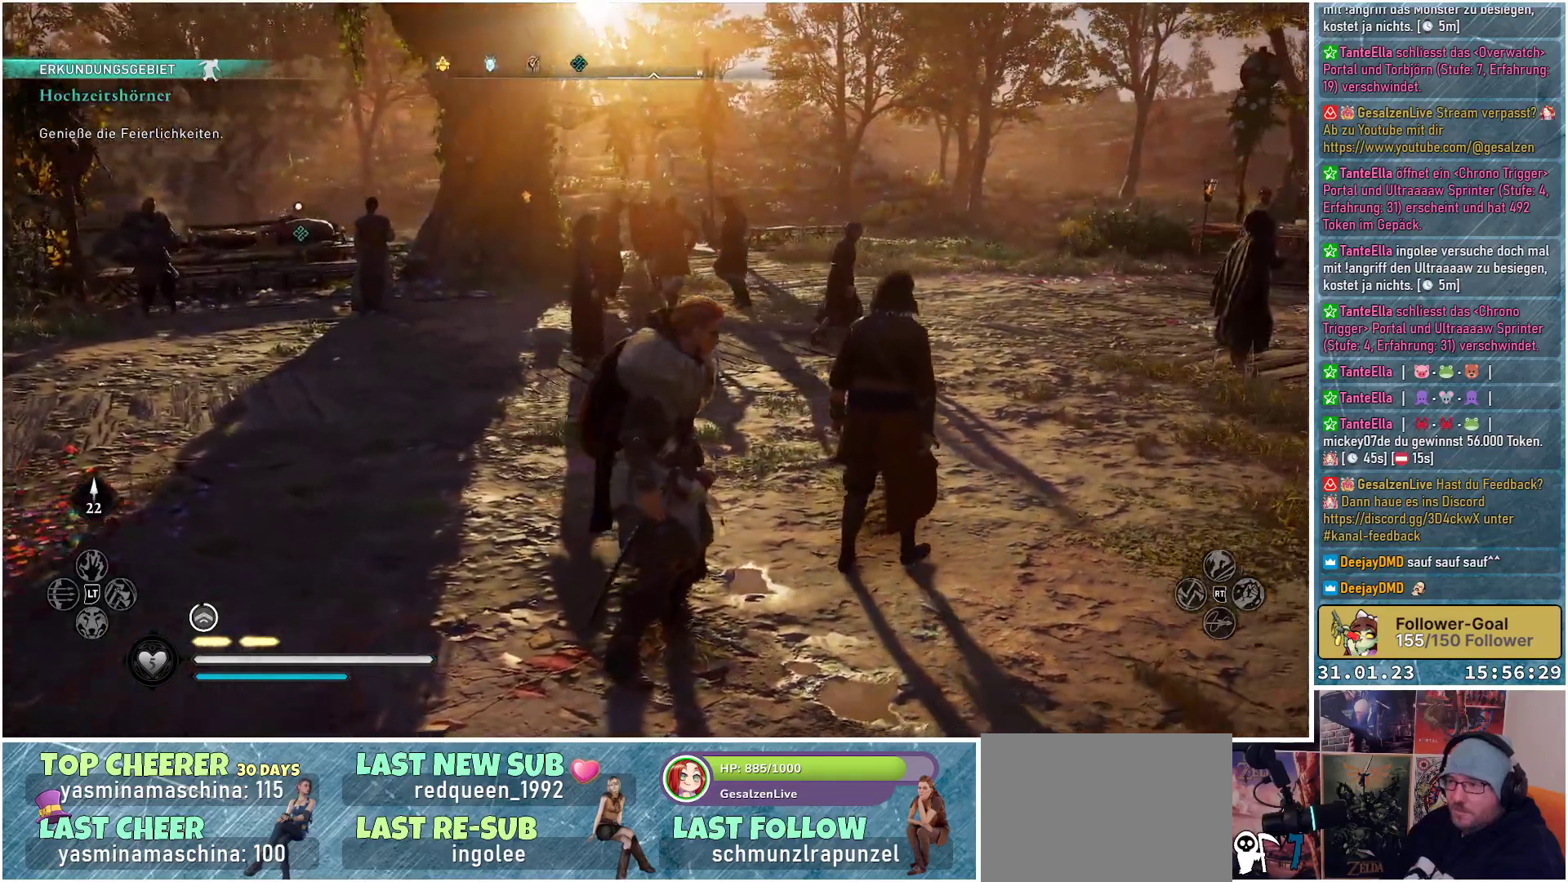
{"buttons": [], "left_stick": "center", "right_stick": "center", "events": [[67, "right_stick", "center"]]}
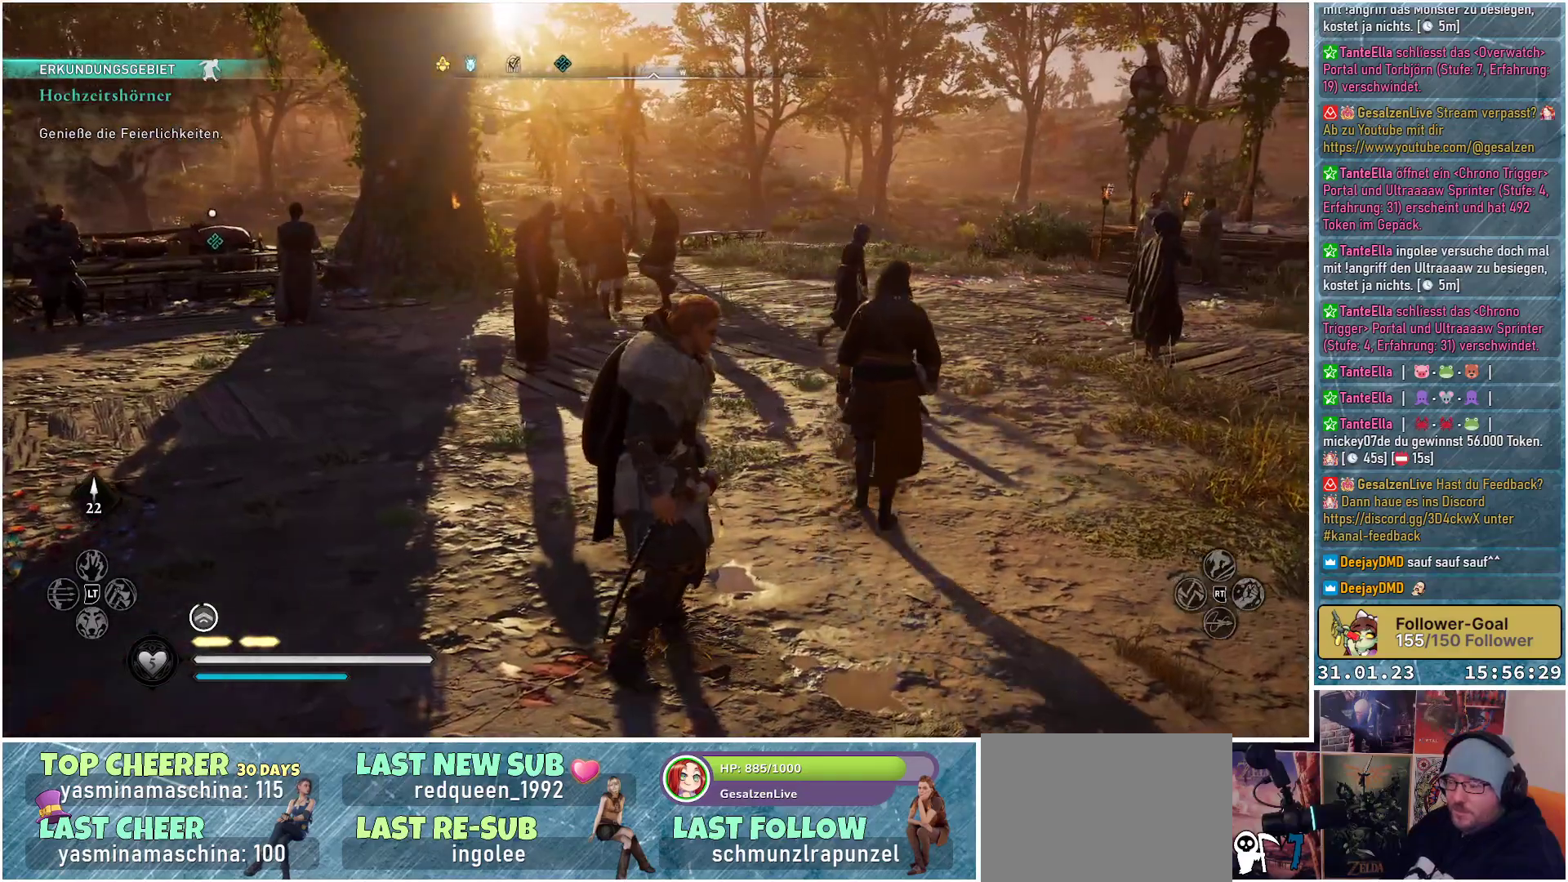
{"buttons": [], "left_stick": "center", "right_stick": "center", "events": [[283, "right_stick", "right"], [417, "right_stick", "center"]]}
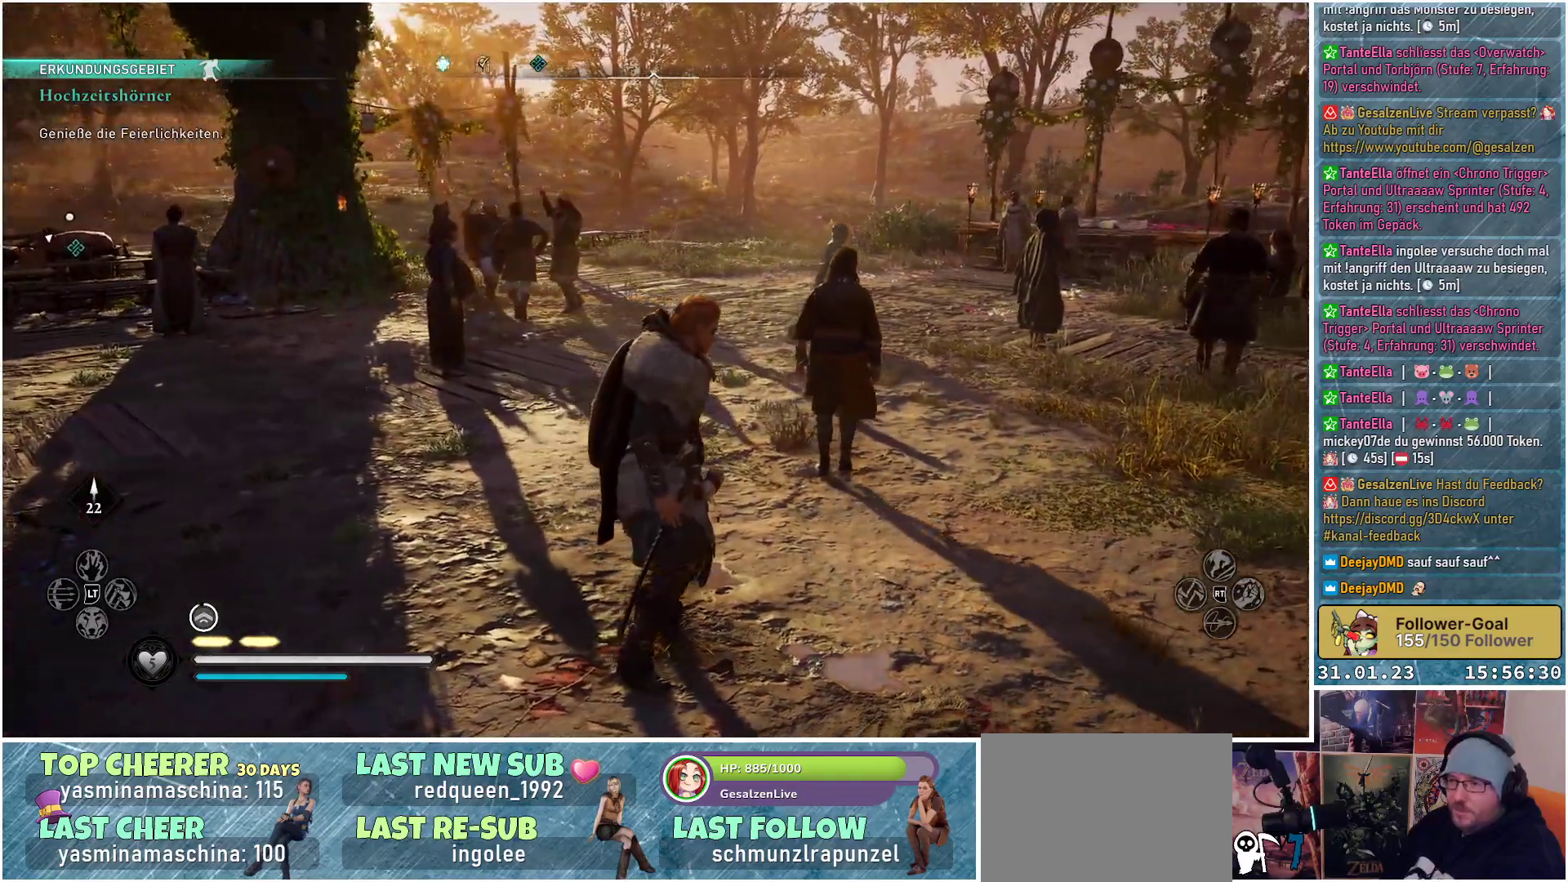
{"buttons": [], "left_stick": "center", "right_stick": "center", "events": [[283, "right_stick", "right"], [450, "right_stick", "center"]]}
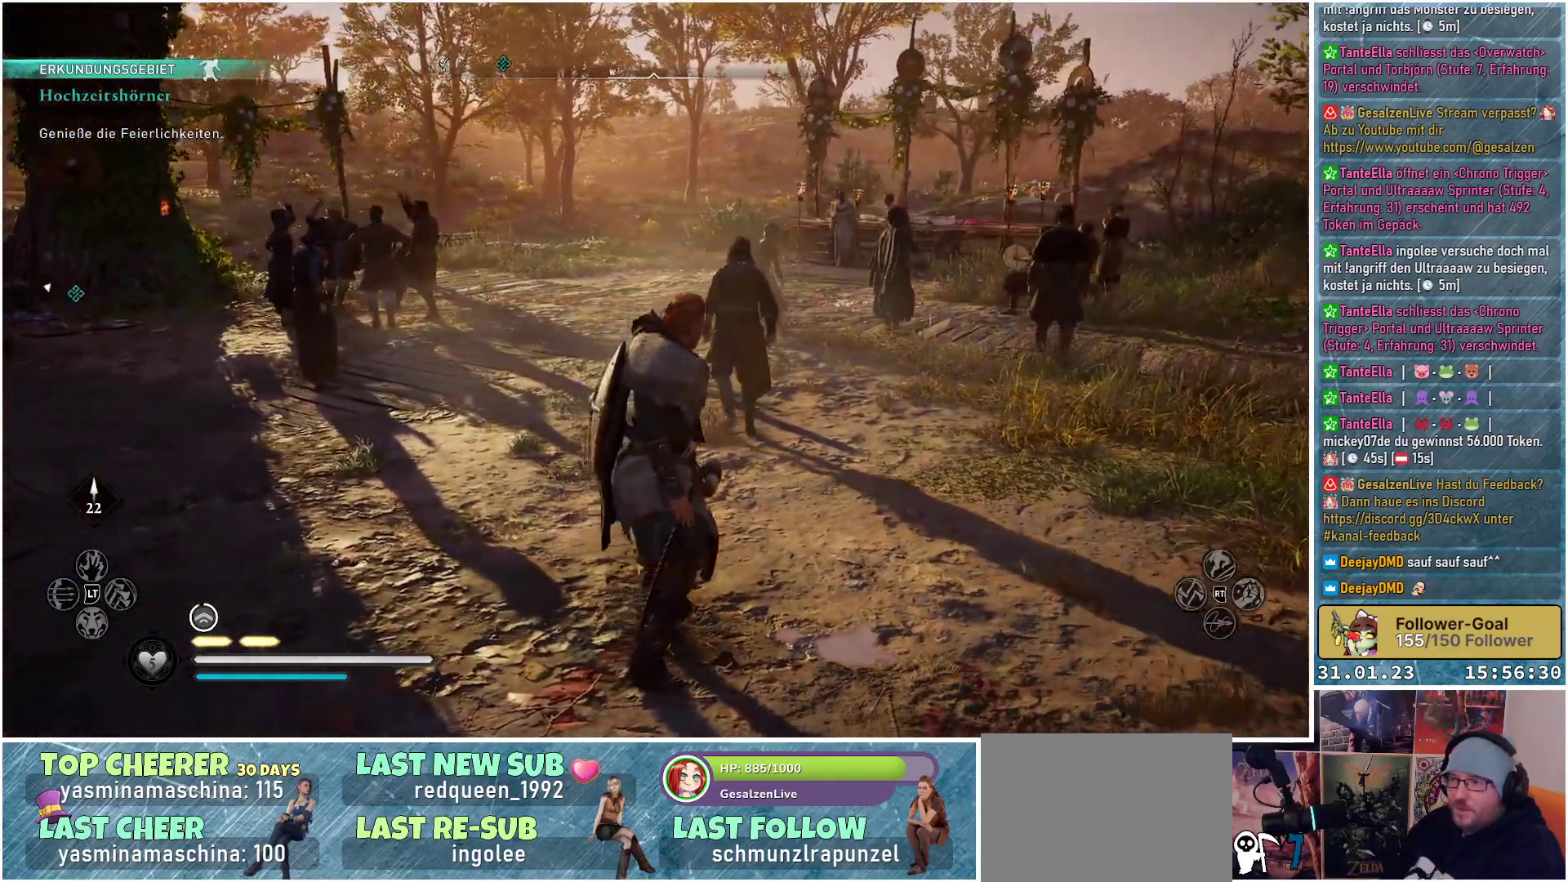
{"buttons": [], "left_stick": "center", "right_stick": "center", "events": []}
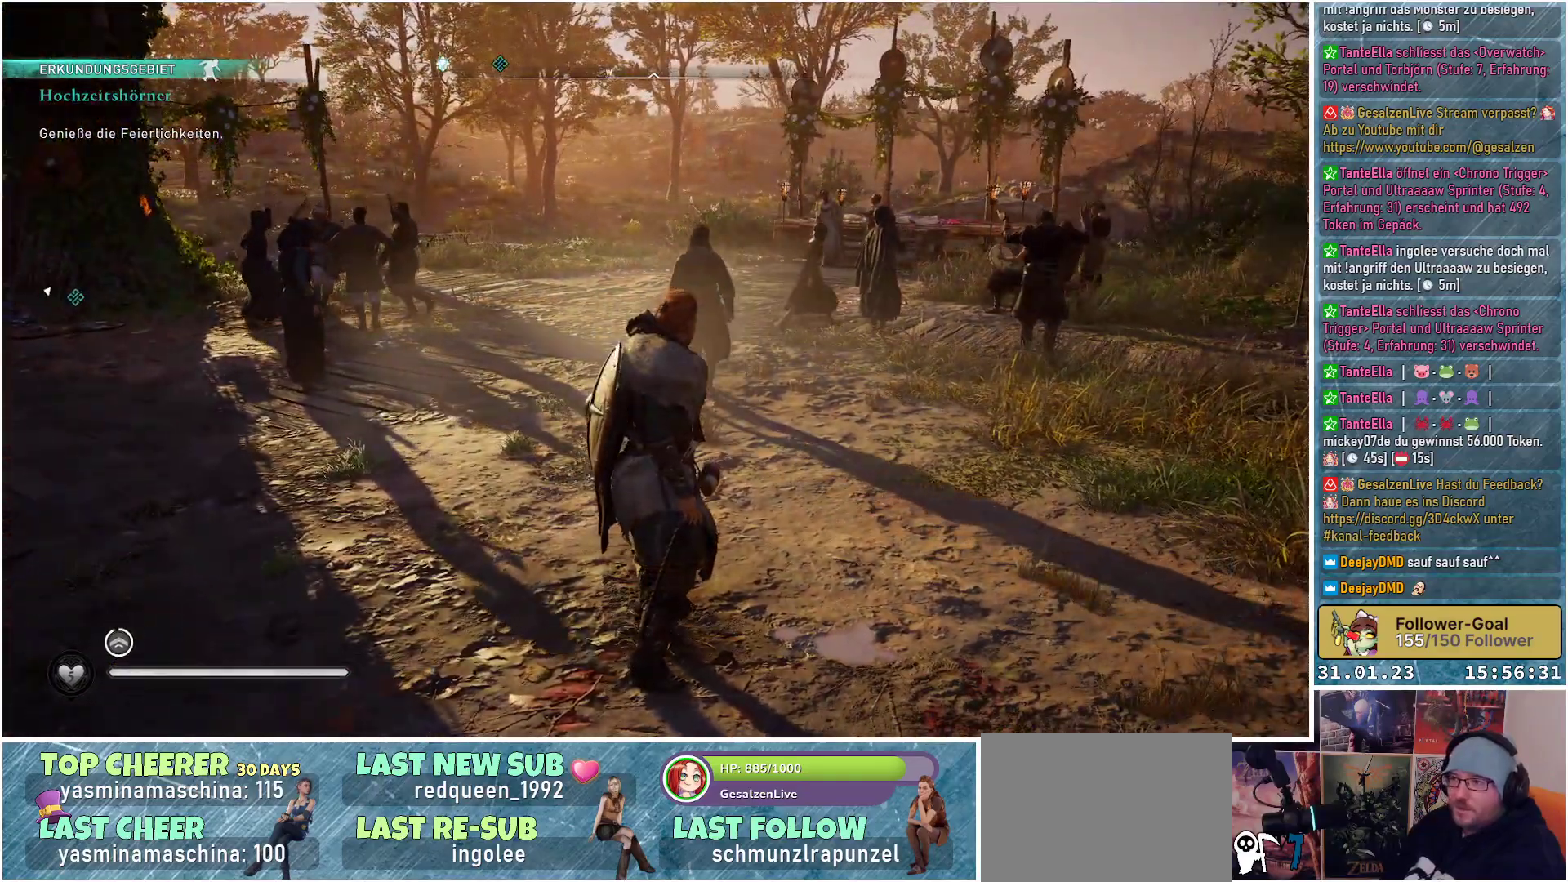
{"buttons": [], "left_stick": "up", "right_stick": "left", "events": [[17, "right_stick", "left"], [267, "left_stick", "up"]]}
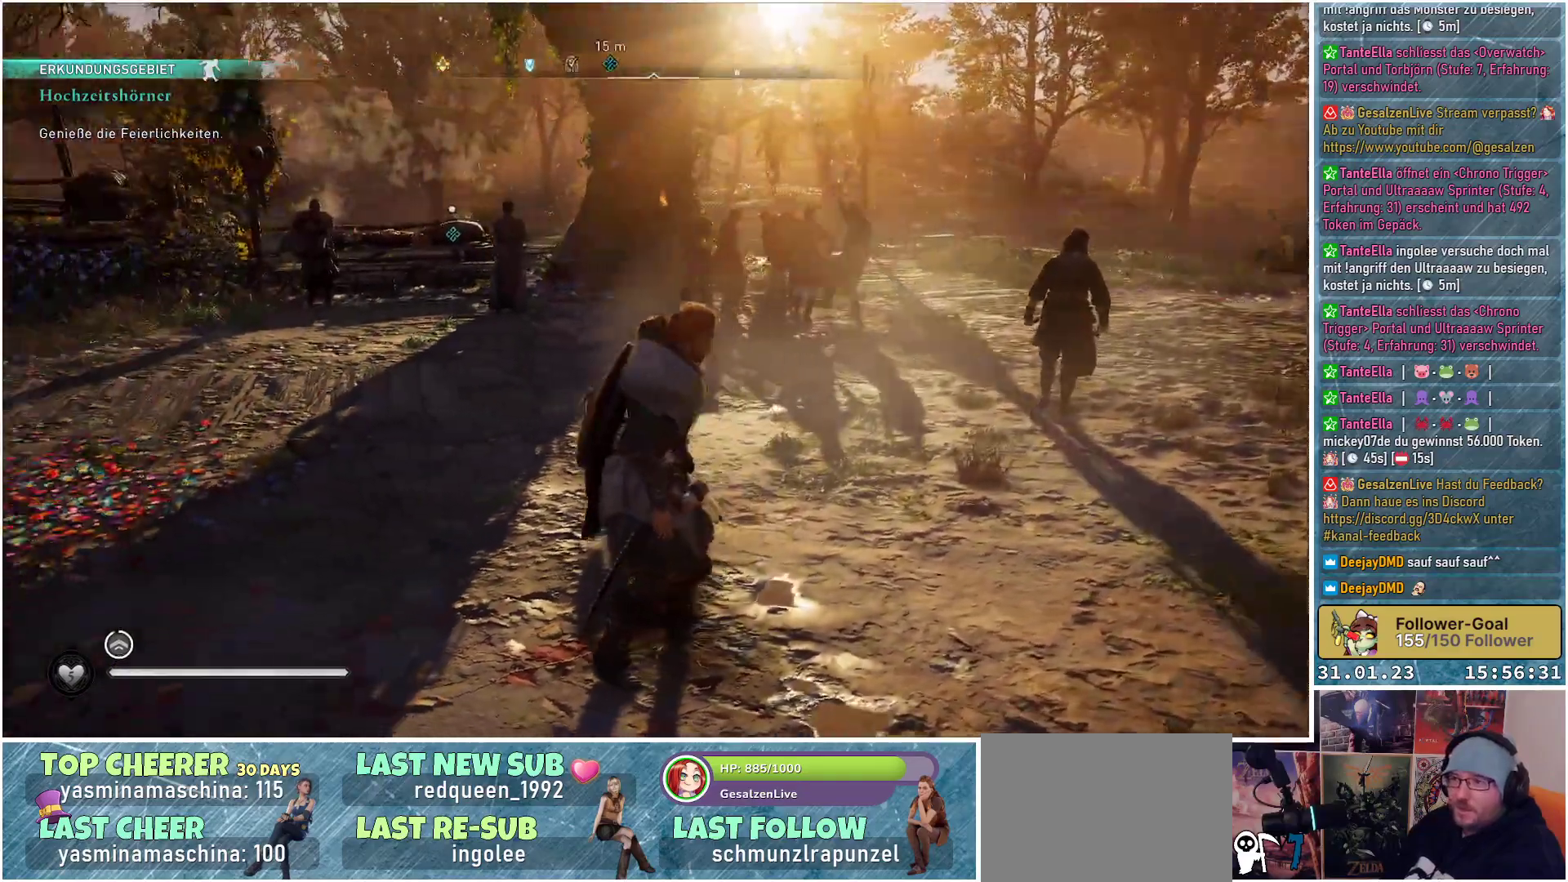
{"buttons": [], "left_stick": "up-left", "right_stick": "left", "events": [[50, "right_stick", "center"], [200, "left_stick", "up-left"], [217, "right_stick", "left"]]}
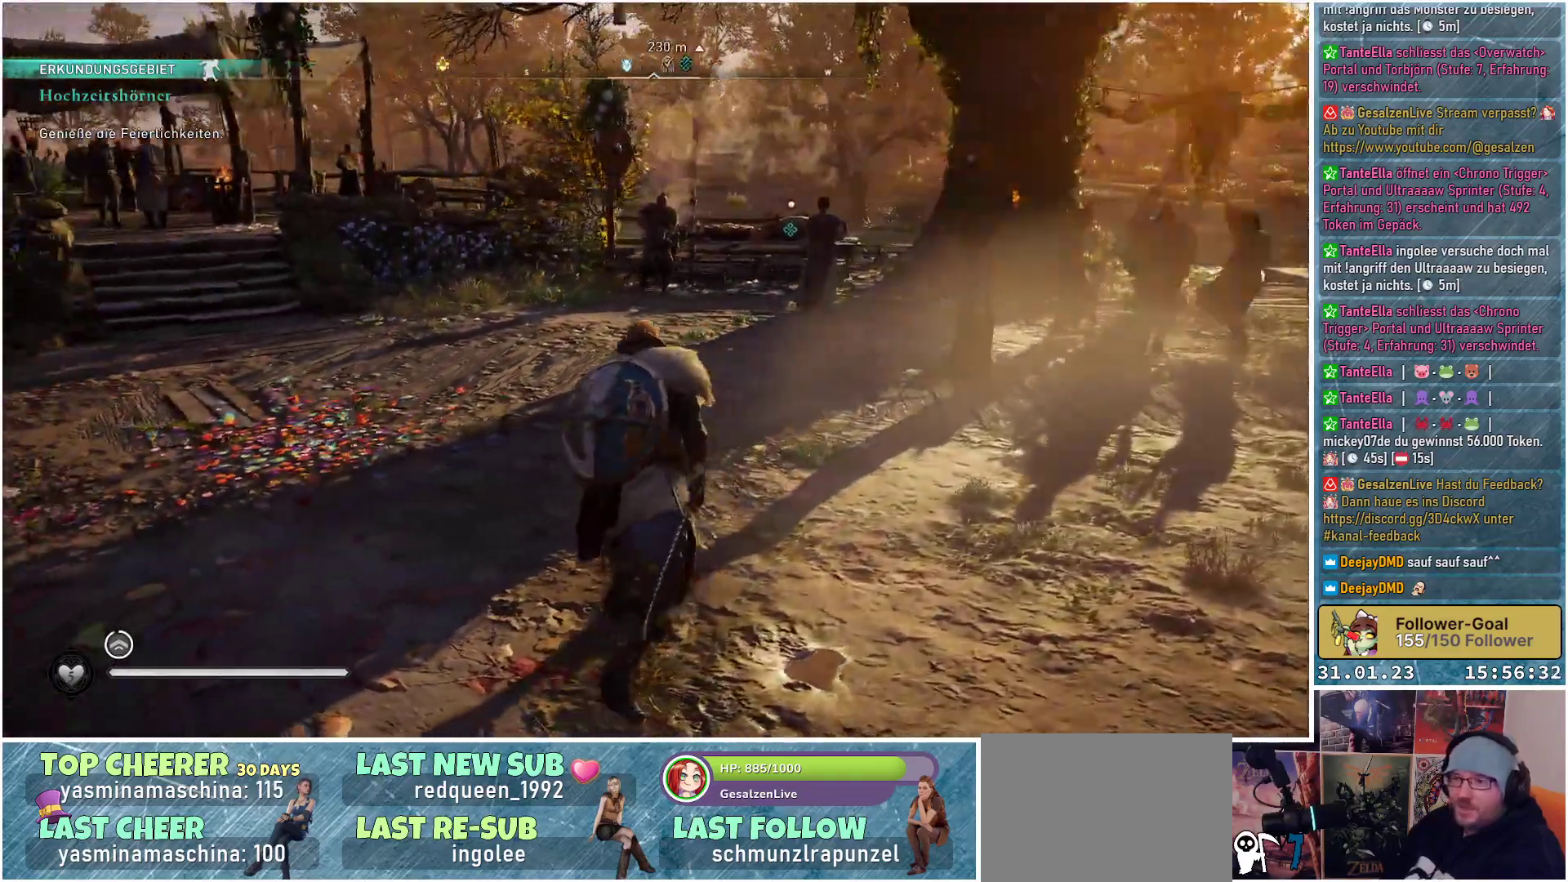
{"buttons": [], "left_stick": "up", "right_stick": "center", "events": [[133, "left_stick", "up"], [433, "right_stick", "center"]]}
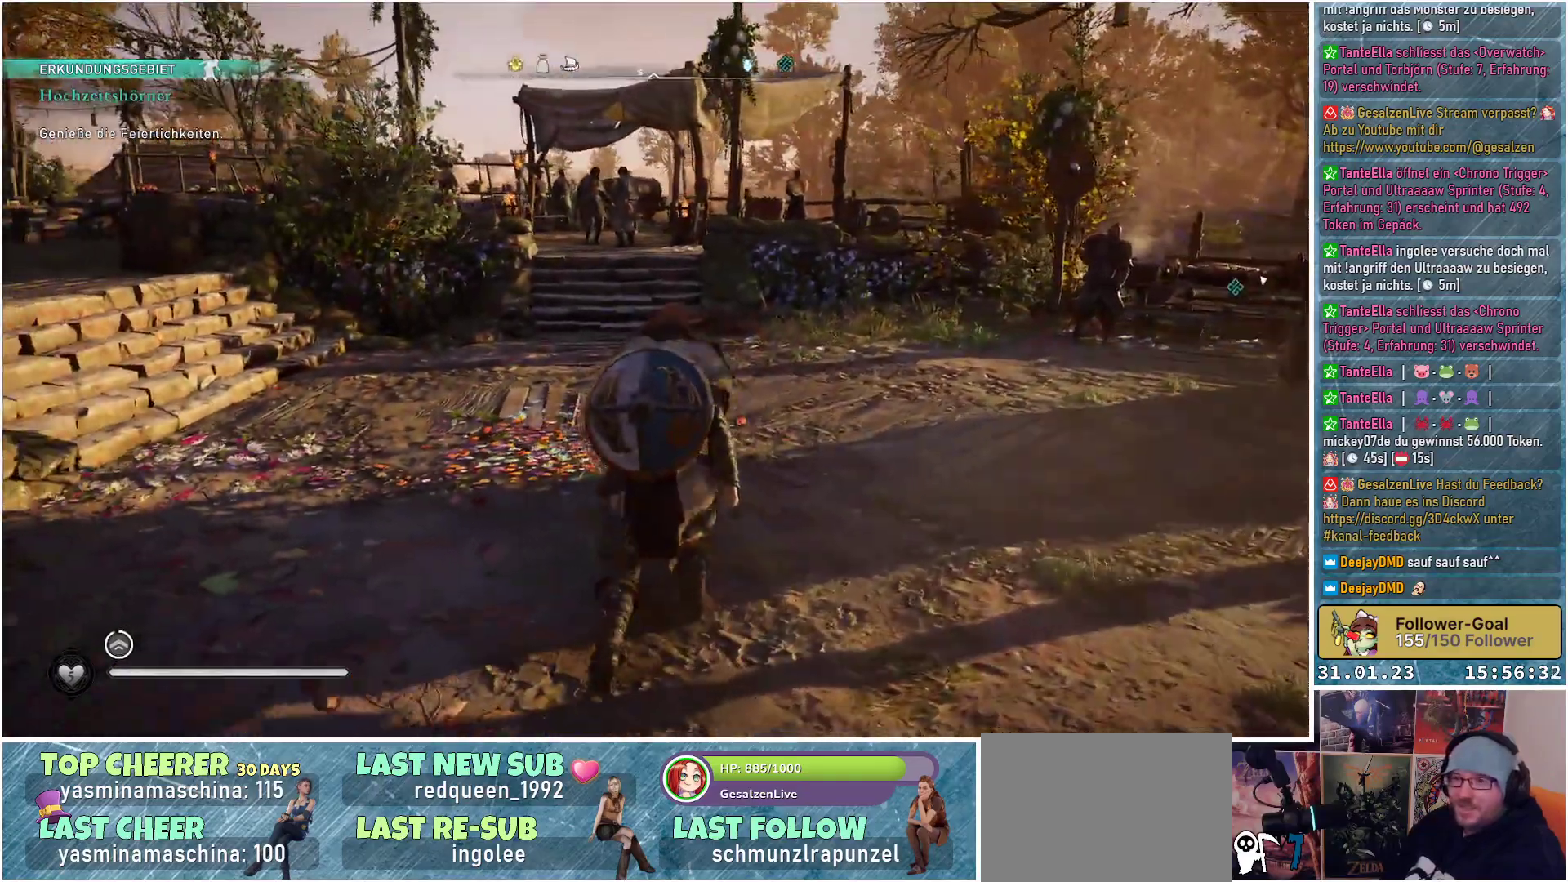
{"buttons": [], "left_stick": "up", "right_stick": "right", "events": [[150, "left_stick", "up-right"], [267, "right_stick", "right"], [433, "left_stick", "up"]]}
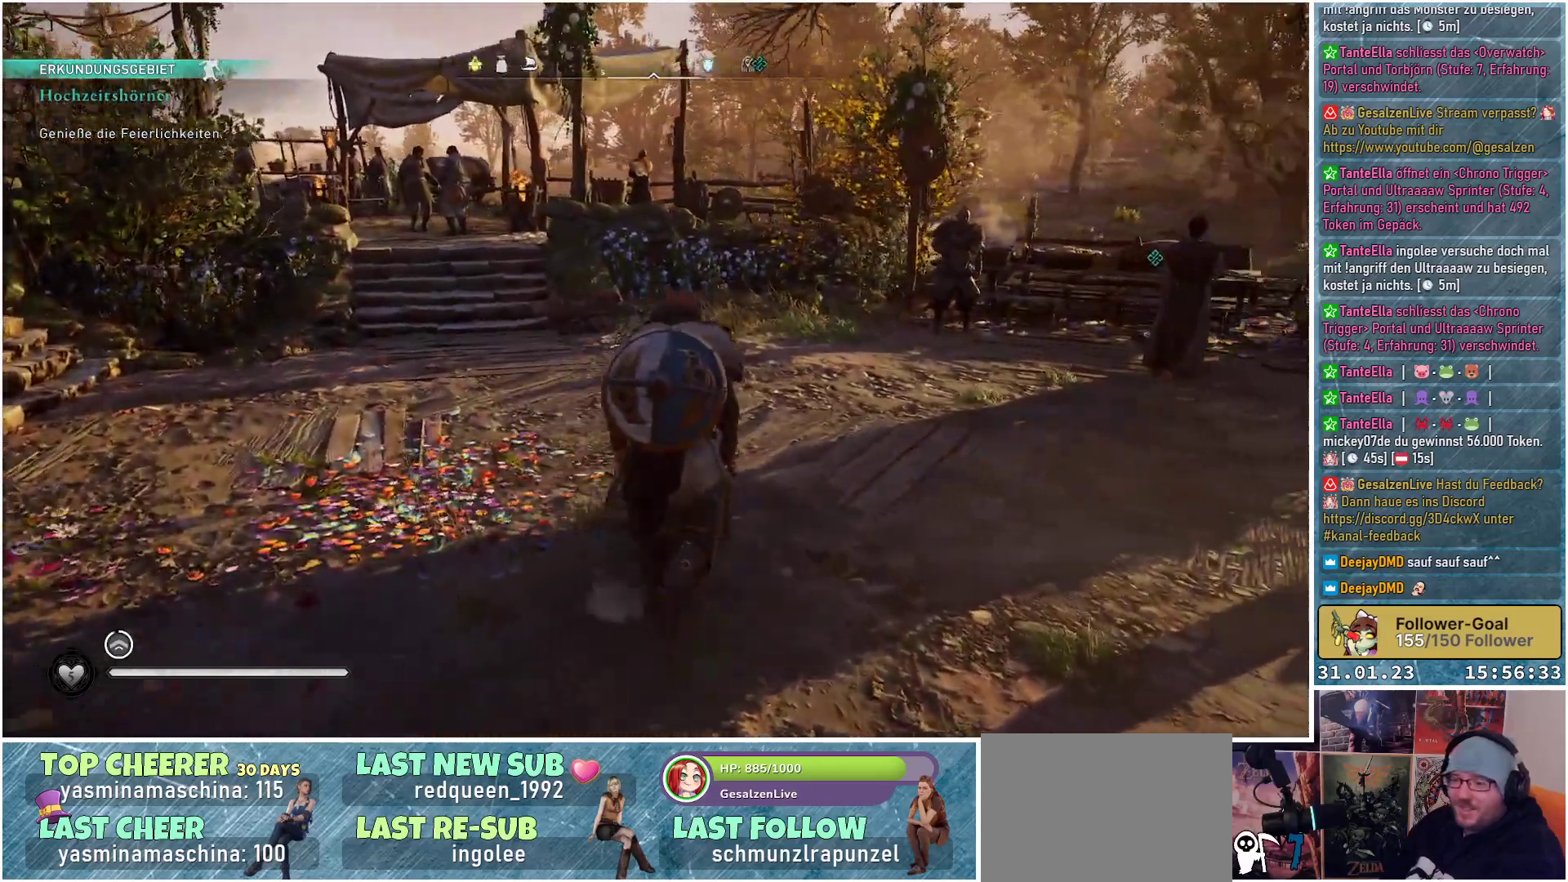
{"buttons": [], "left_stick": "up", "right_stick": "center", "events": [[33, "right_stick", "down-right"], [333, "right_stick", "center"]]}
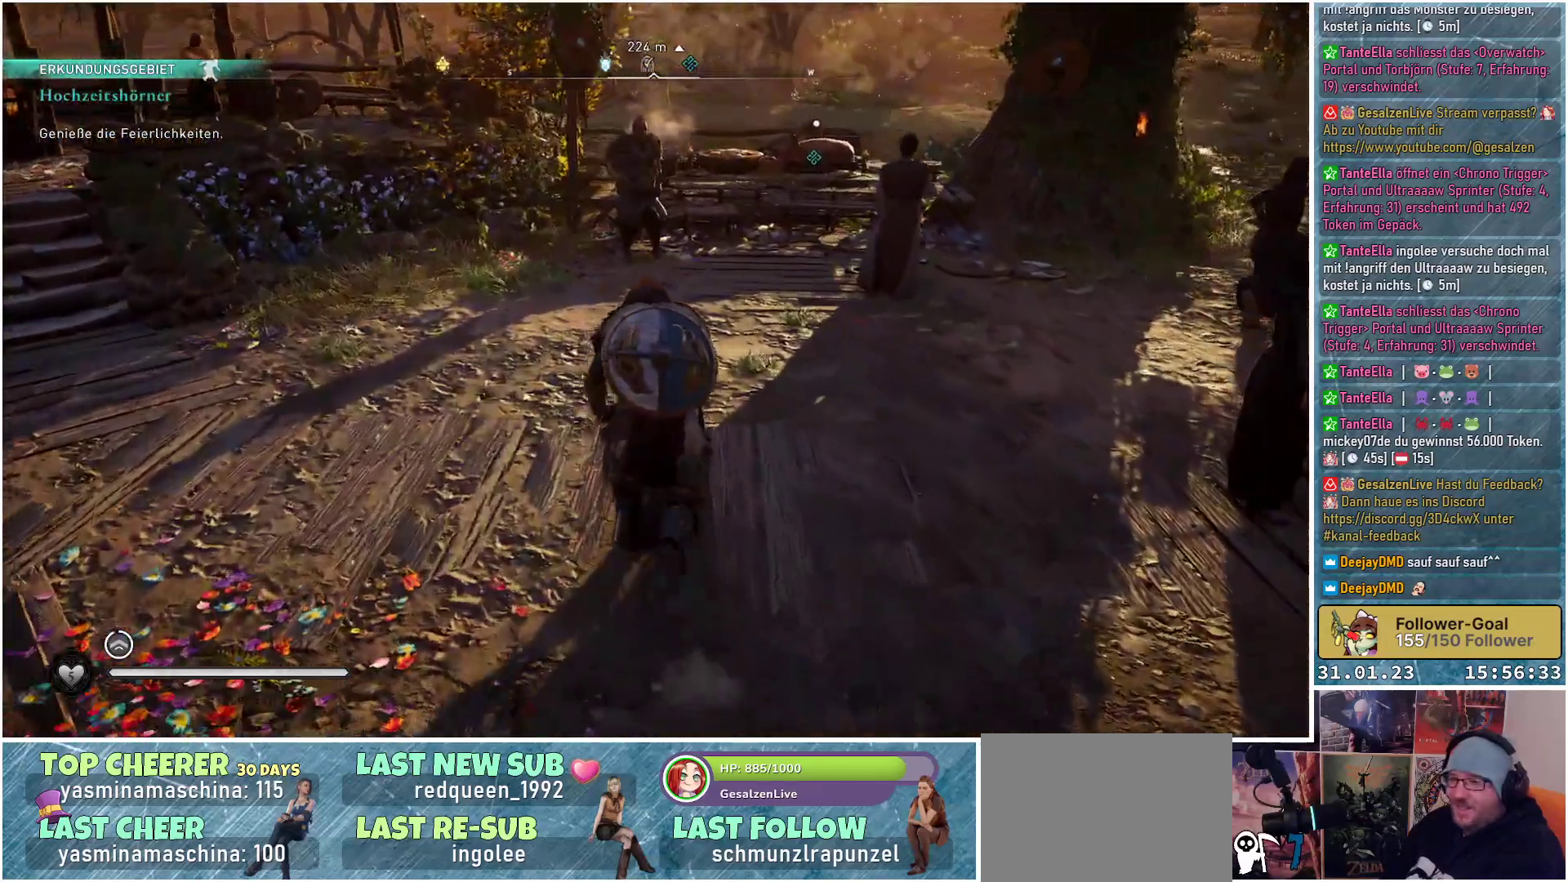
{"buttons": [], "left_stick": "up", "right_stick": "down-right", "events": [[200, "right_stick", "down-right"]]}
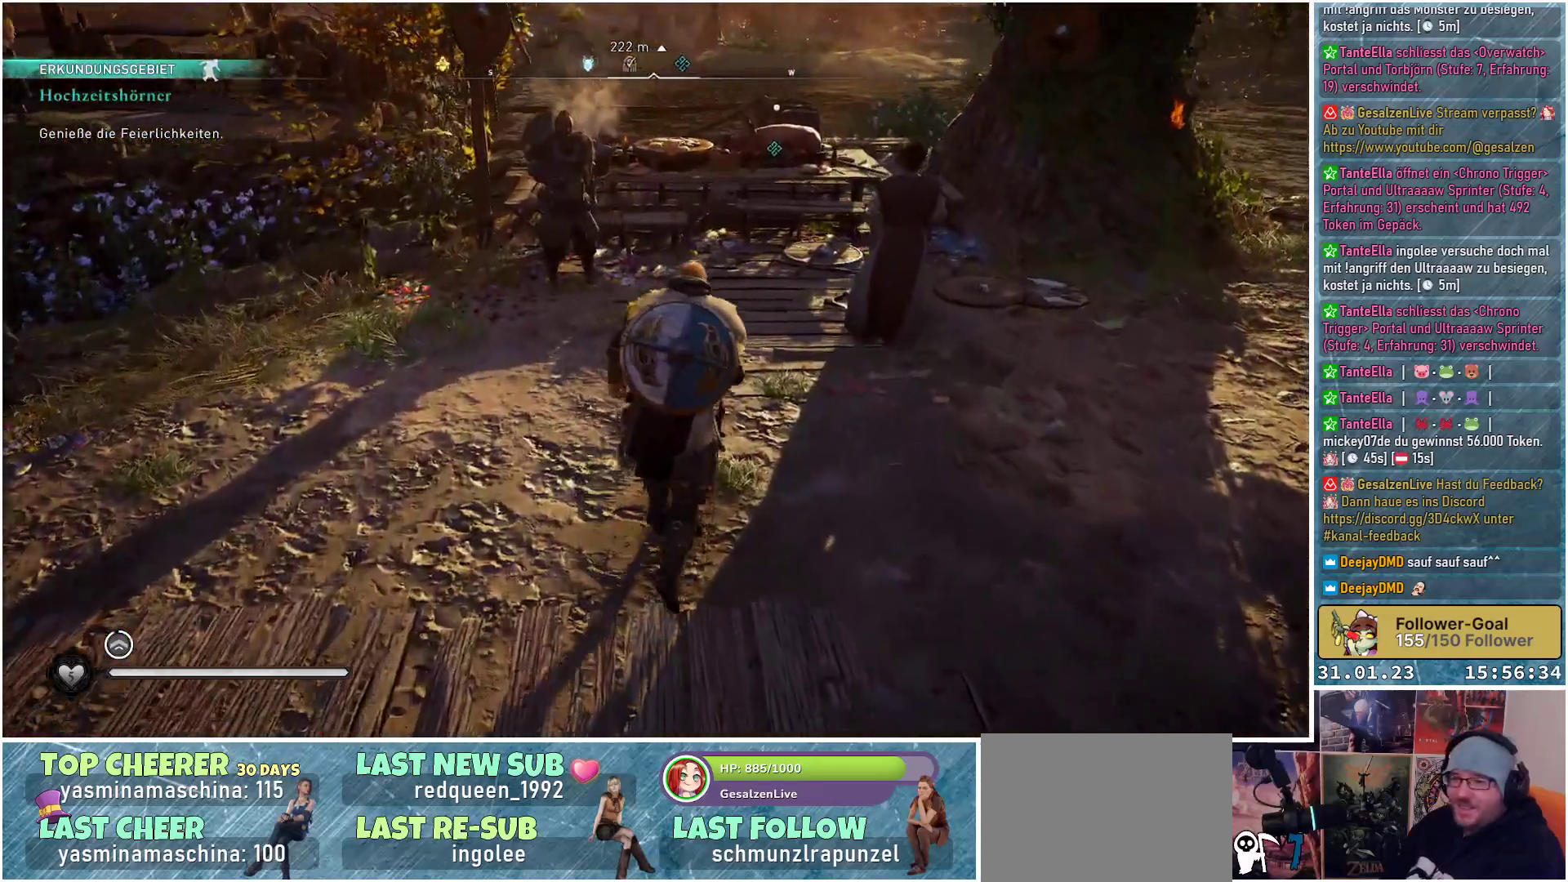
{"buttons": [], "left_stick": "up", "right_stick": "center", "events": [[17, "right_stick", "center"]]}
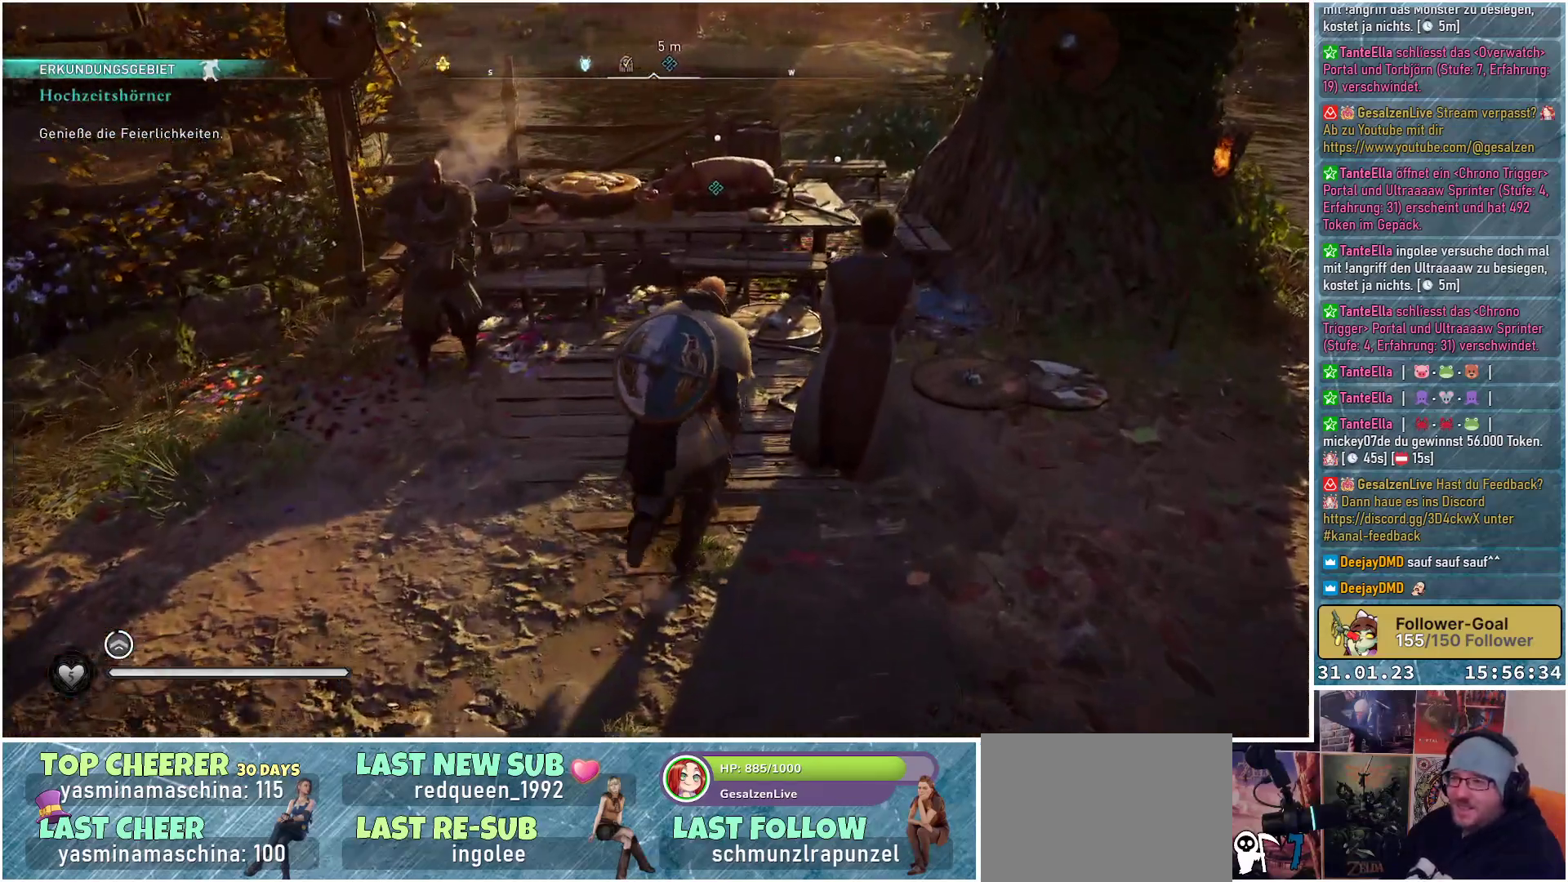
{"buttons": [], "left_stick": "up", "right_stick": "center", "events": []}
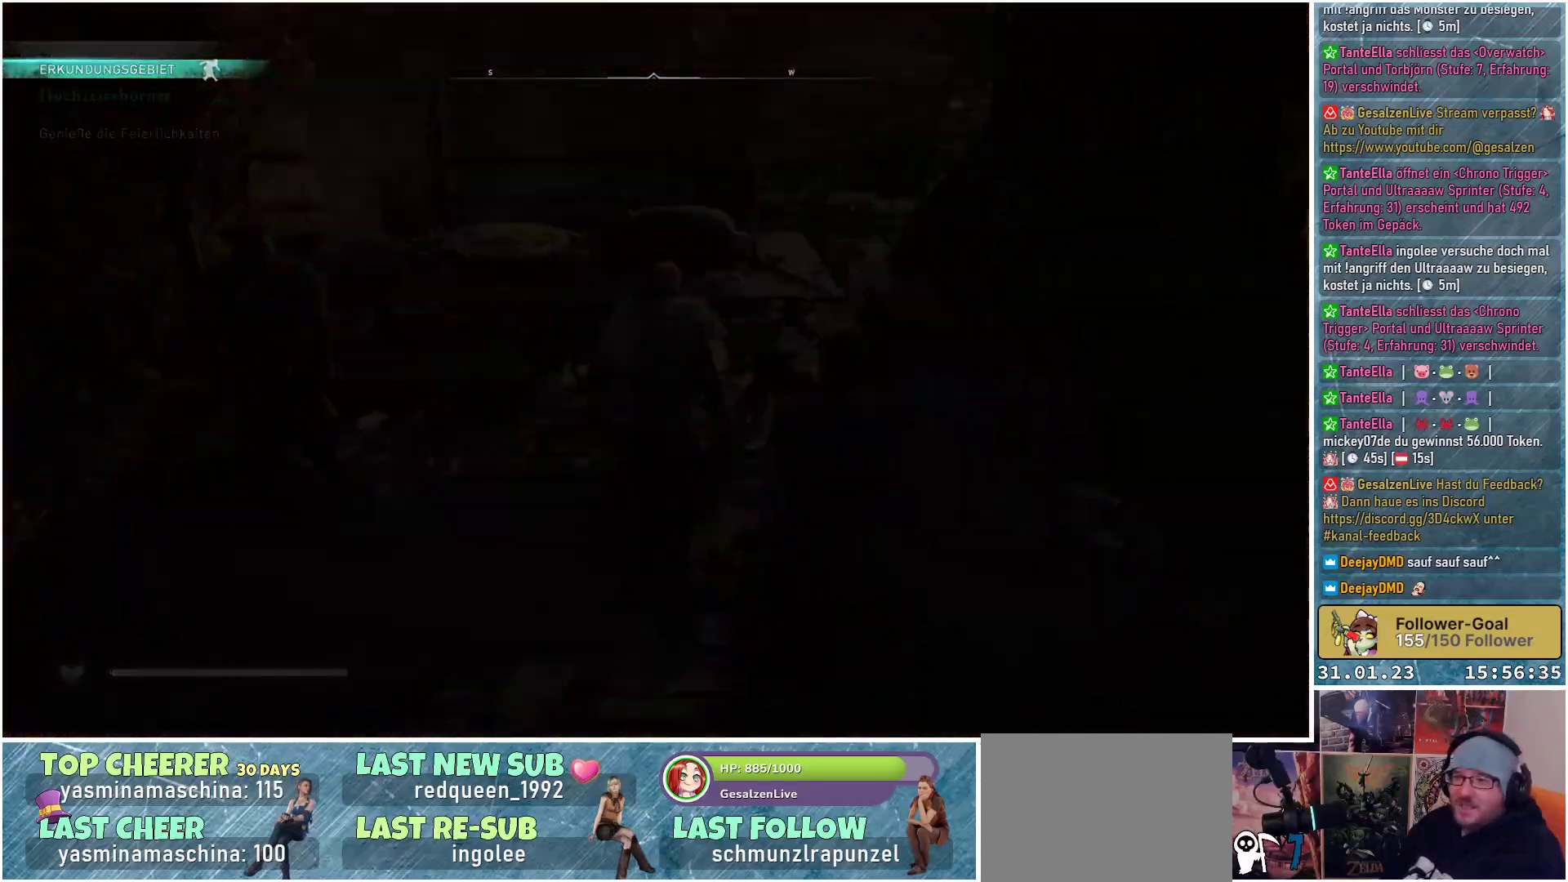
{"buttons": [], "left_stick": "center", "right_stick": "center", "events": [[183, "left_stick", "center"]]}